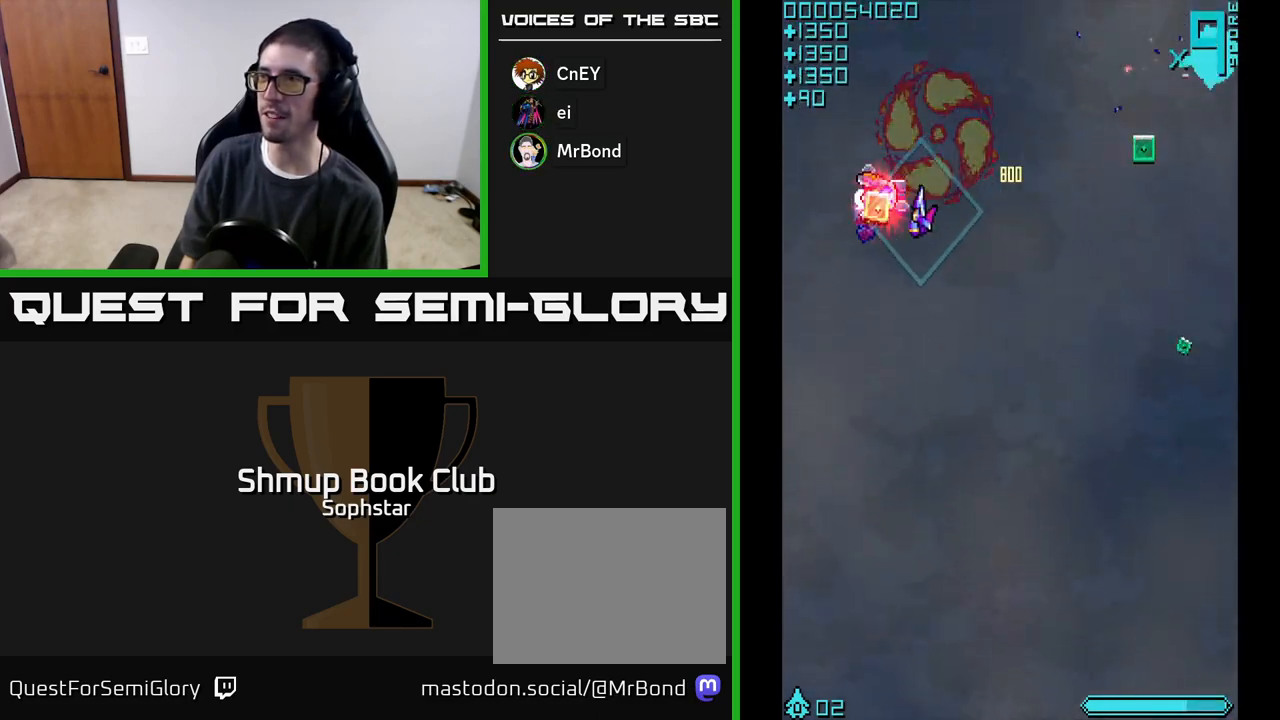
Gameplay with a controller (Xbox layout); each line is a JSON object with the inputs held at the frame after it. "events" lists button and stick changes between this image and that frame as [ms after this image, input, new state], when the widget could be followed in between. Not read: right_stick.
{"buttons": ["DPAD_DOWN", "DPAD_RIGHT"], "left_stick": "center", "events": [[100, "DPAD_DOWN", "up"], [167, "DPAD_UP", "down"], [200, "DPAD_LEFT", "up"], [217, "A", "up"], [250, "DPAD_RIGHT", "down"], [267, "DPAD_UP", "up"], [367, "DPAD_DOWN", "down"]]}
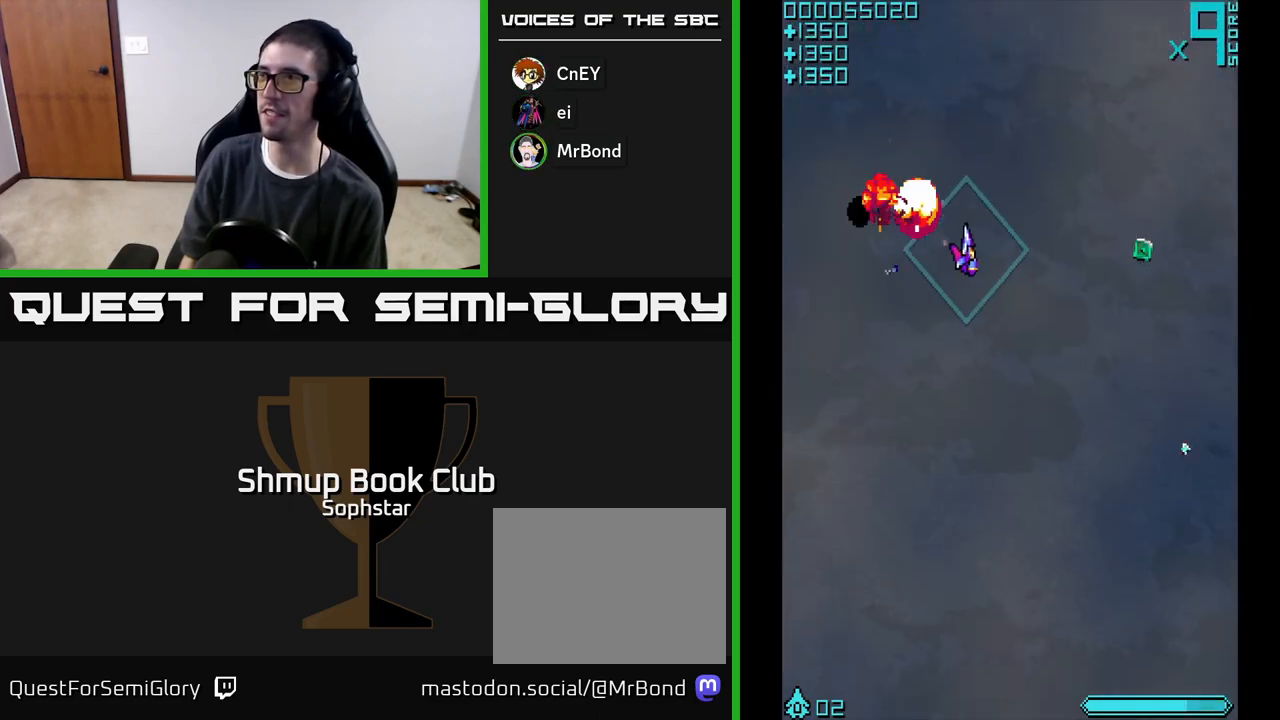
{"buttons": ["DPAD_LEFT"], "left_stick": "center", "events": [[217, "DPAD_DOWN", "up"], [467, "DPAD_RIGHT", "up"], [500, "DPAD_LEFT", "down"]]}
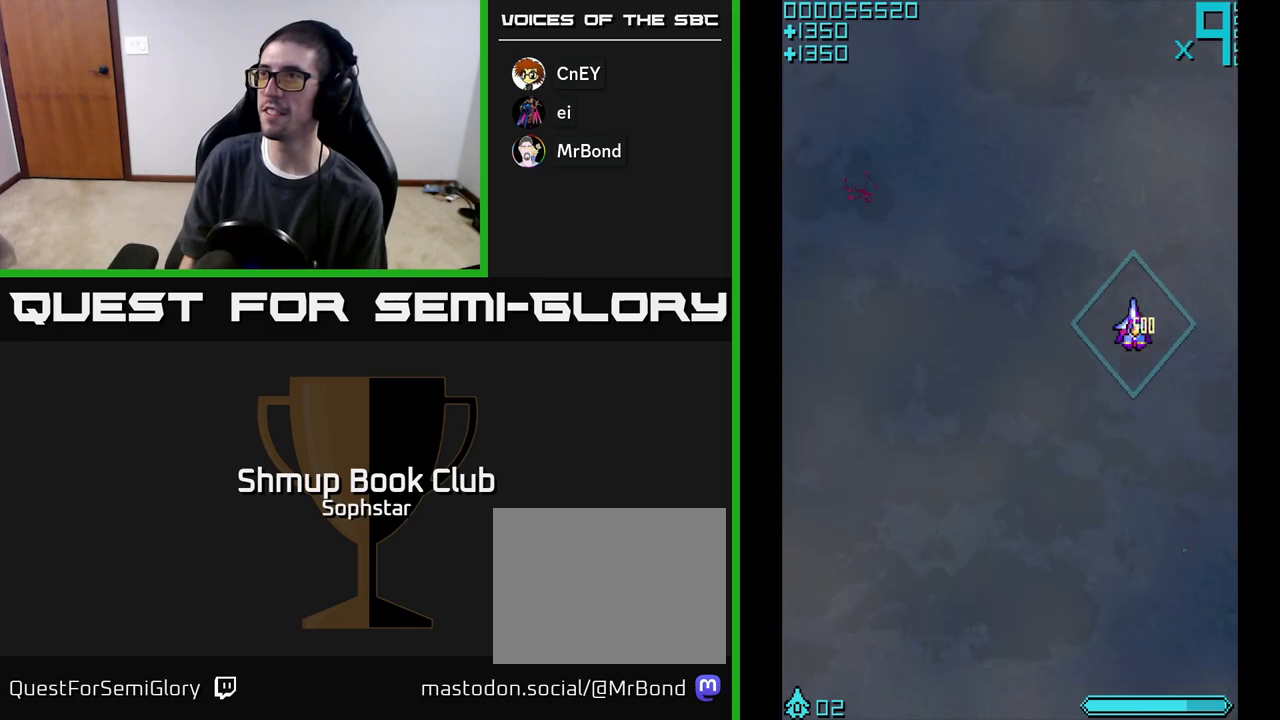
{"buttons": ["A", "DPAD_UP"], "left_stick": "center", "events": [[300, "DPAD_UP", "down"], [333, "A", "down"], [483, "DPAD_LEFT", "up"]]}
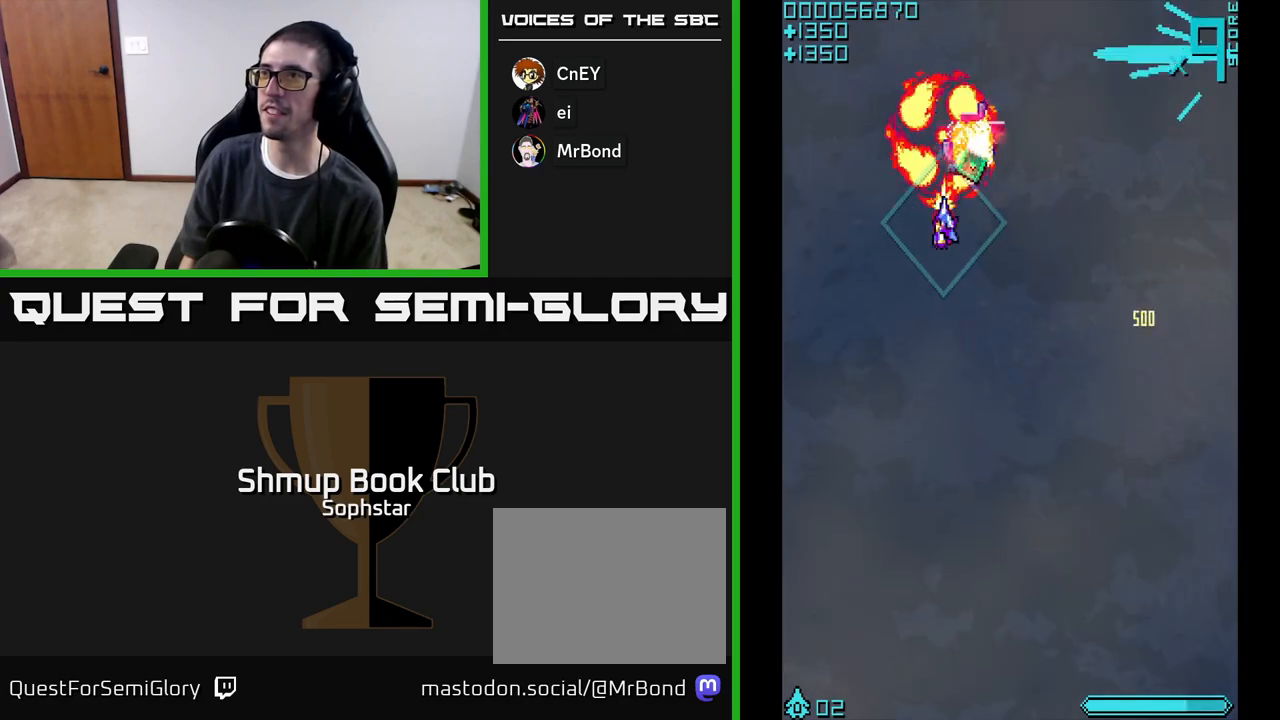
{"buttons": ["DPAD_DOWN"], "left_stick": "center", "events": [[33, "A", "up"], [50, "DPAD_RIGHT", "down"], [167, "DPAD_UP", "up"], [233, "DPAD_DOWN", "down"], [283, "DPAD_RIGHT", "up"]]}
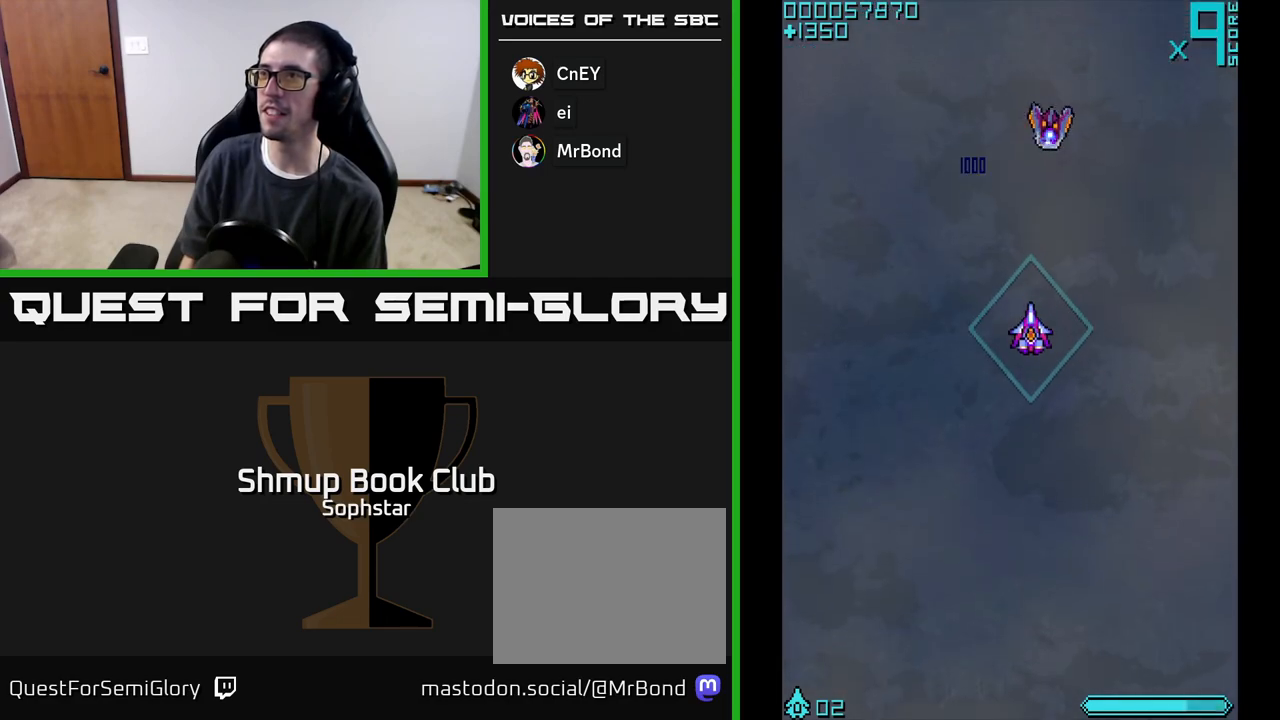
{"buttons": ["DPAD_RIGHT"], "left_stick": "center", "events": [[117, "DPAD_DOWN", "up"], [150, "DPAD_UP", "down"], [217, "A", "down"], [400, "A", "up"], [483, "DPAD_RIGHT", "down"], [483, "DPAD_UP", "up"]]}
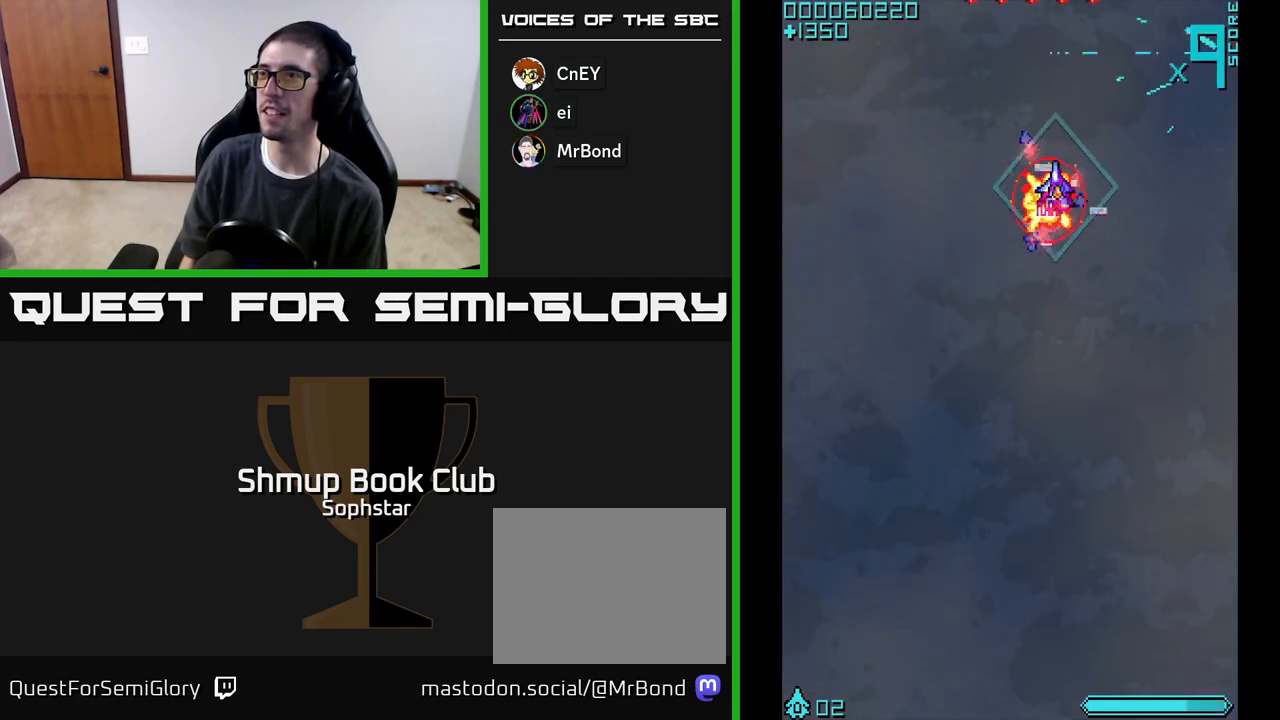
{"buttons": [], "left_stick": "center", "events": [[67, "DPAD_DOWN", "down"], [83, "DPAD_RIGHT", "up"], [267, "DPAD_LEFT", "down"], [417, "DPAD_LEFT", "up"], [500, "DPAD_DOWN", "up"]]}
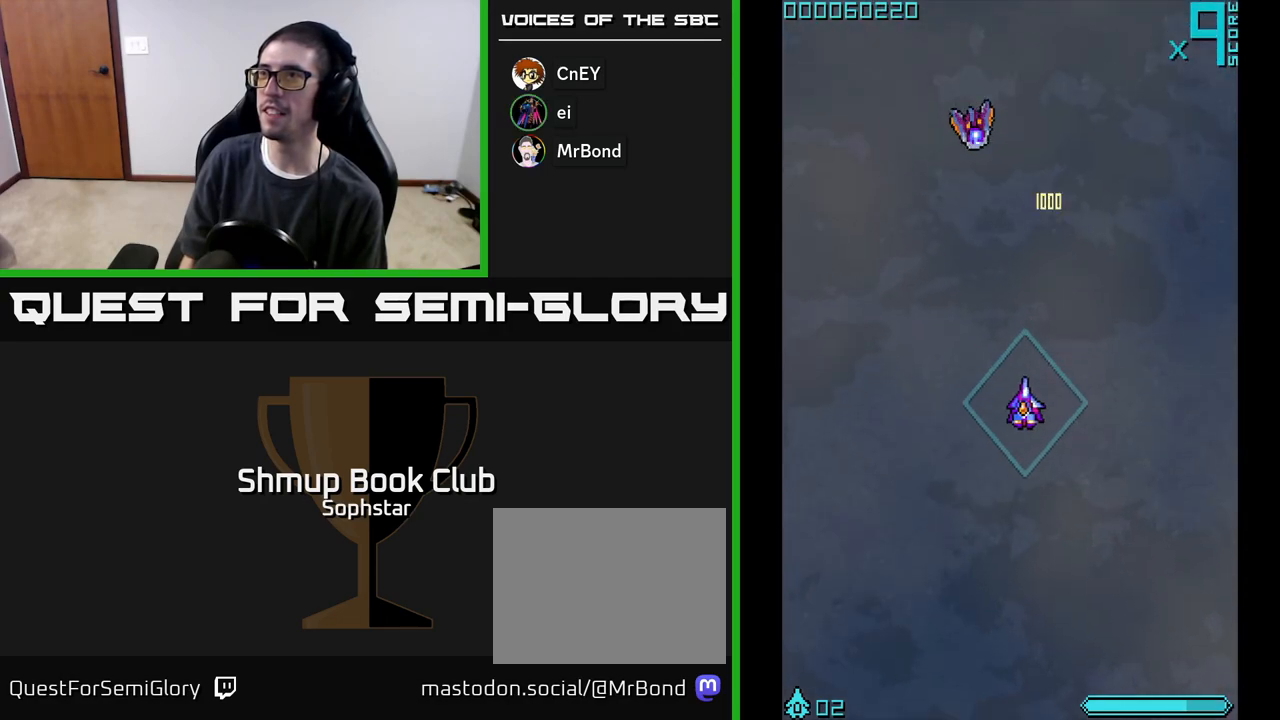
{"buttons": [], "left_stick": "center", "events": [[50, "DPAD_LEFT", "down"], [50, "DPAD_UP", "down"], [133, "A", "down"], [183, "DPAD_LEFT", "up"], [317, "A", "up"], [467, "DPAD_UP", "up"]]}
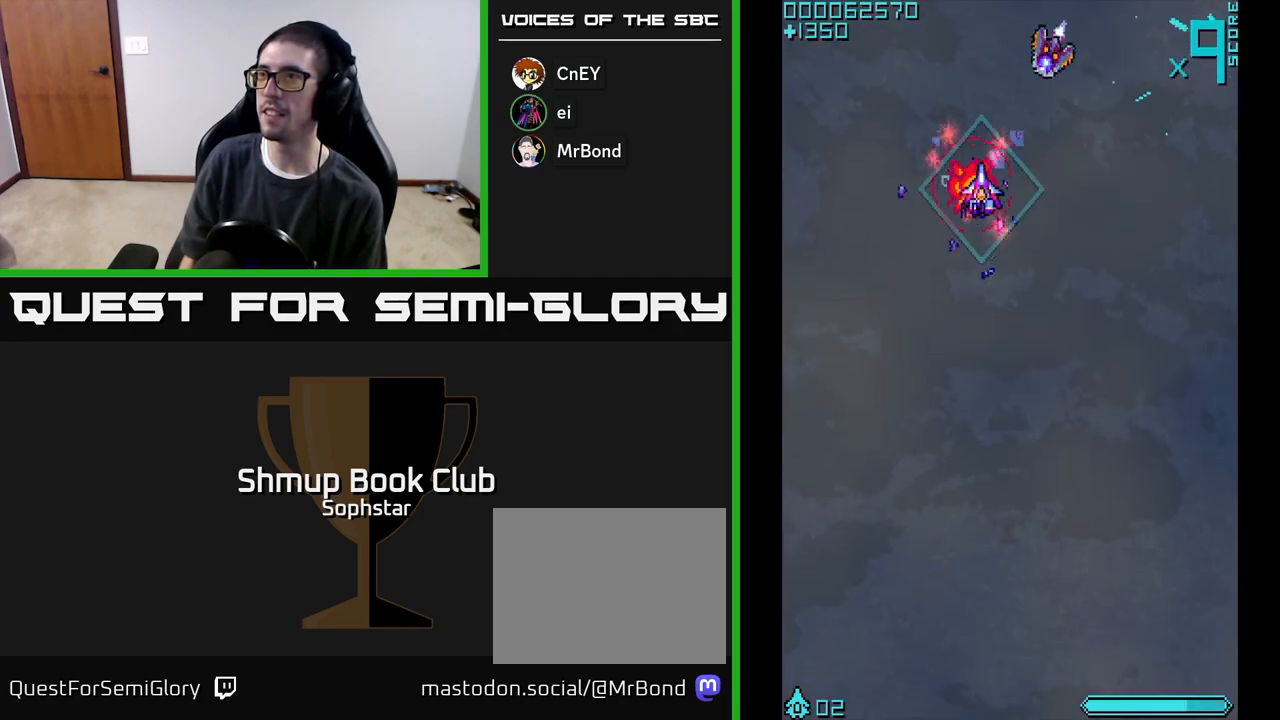
{"buttons": ["A", "DPAD_UP"], "left_stick": "center", "events": [[33, "DPAD_DOWN", "down"], [217, "DPAD_RIGHT", "down"], [383, "DPAD_RIGHT", "up"], [400, "A", "down"], [400, "DPAD_DOWN", "up"], [450, "DPAD_UP", "down"]]}
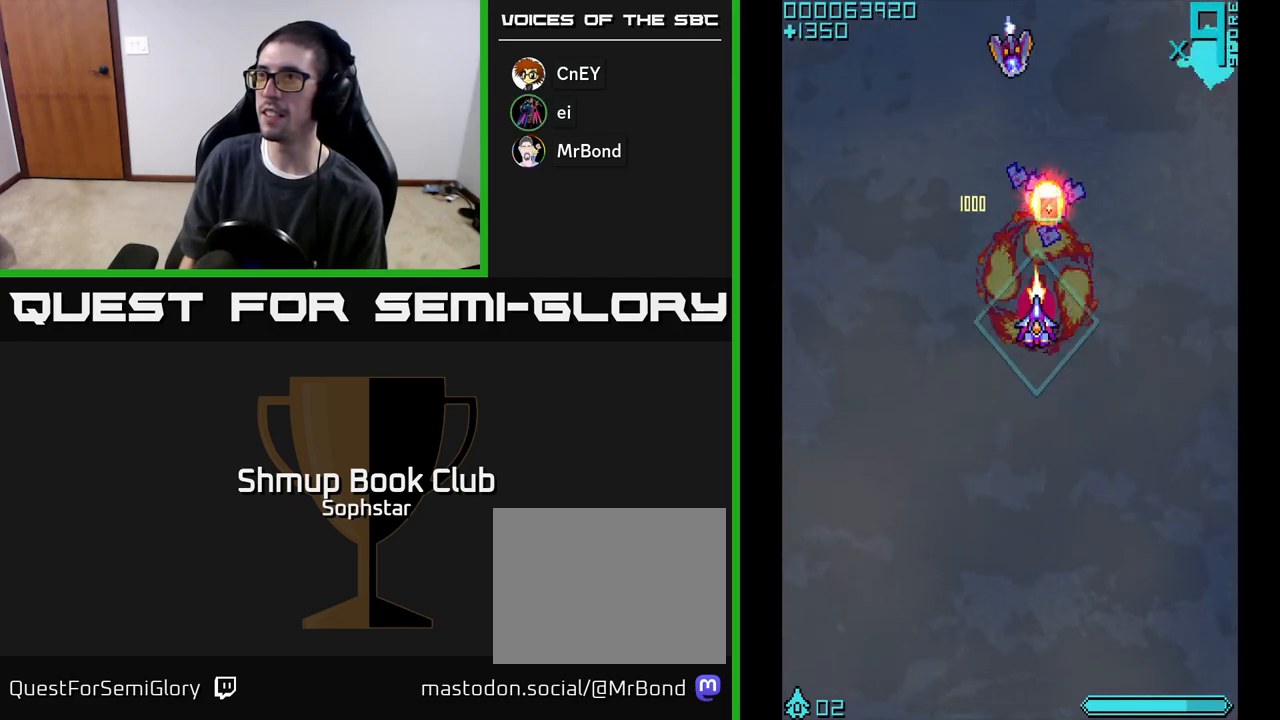
{"buttons": ["DPAD_DOWN"], "left_stick": "center", "events": [[100, "A", "up"], [267, "DPAD_UP", "up"], [300, "DPAD_DOWN", "down"]]}
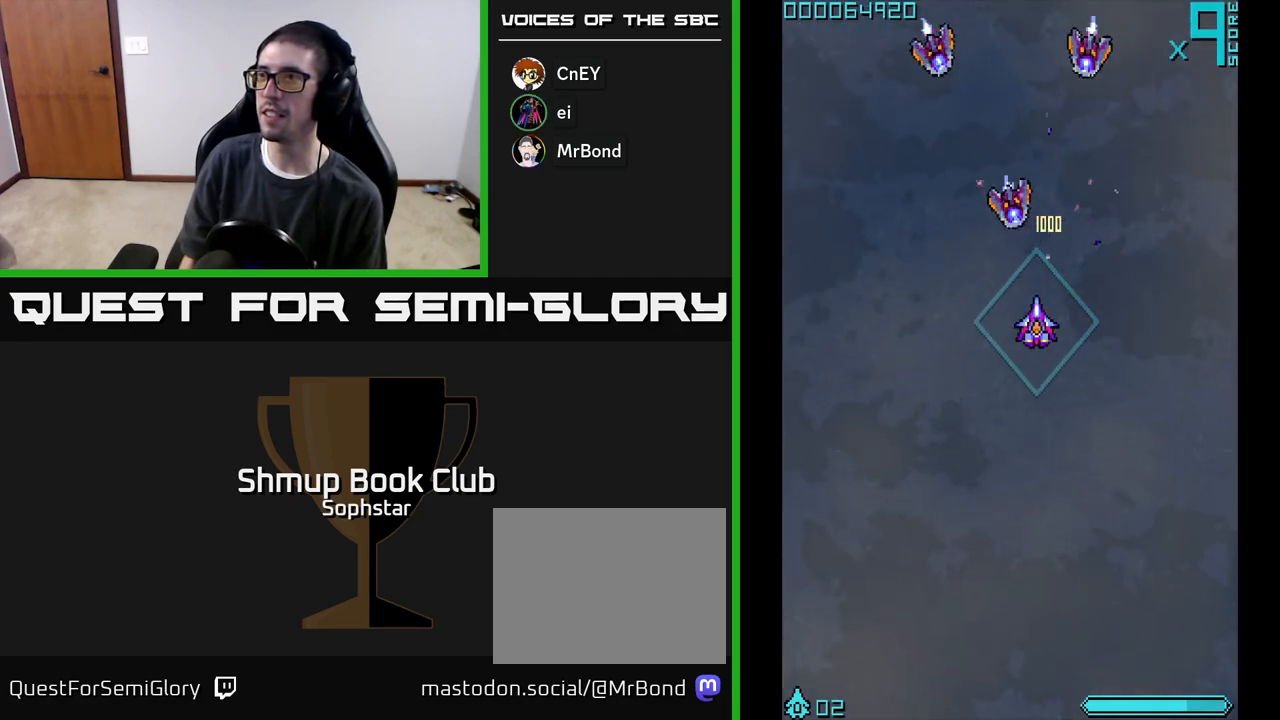
{"buttons": ["A", "DPAD_RIGHT"], "left_stick": "center", "events": [[100, "DPAD_DOWN", "up"], [150, "DPAD_UP", "down"], [167, "A", "down"], [367, "A", "up"], [400, "DPAD_UP", "up"], [417, "DPAD_RIGHT", "down"], [483, "A", "down"]]}
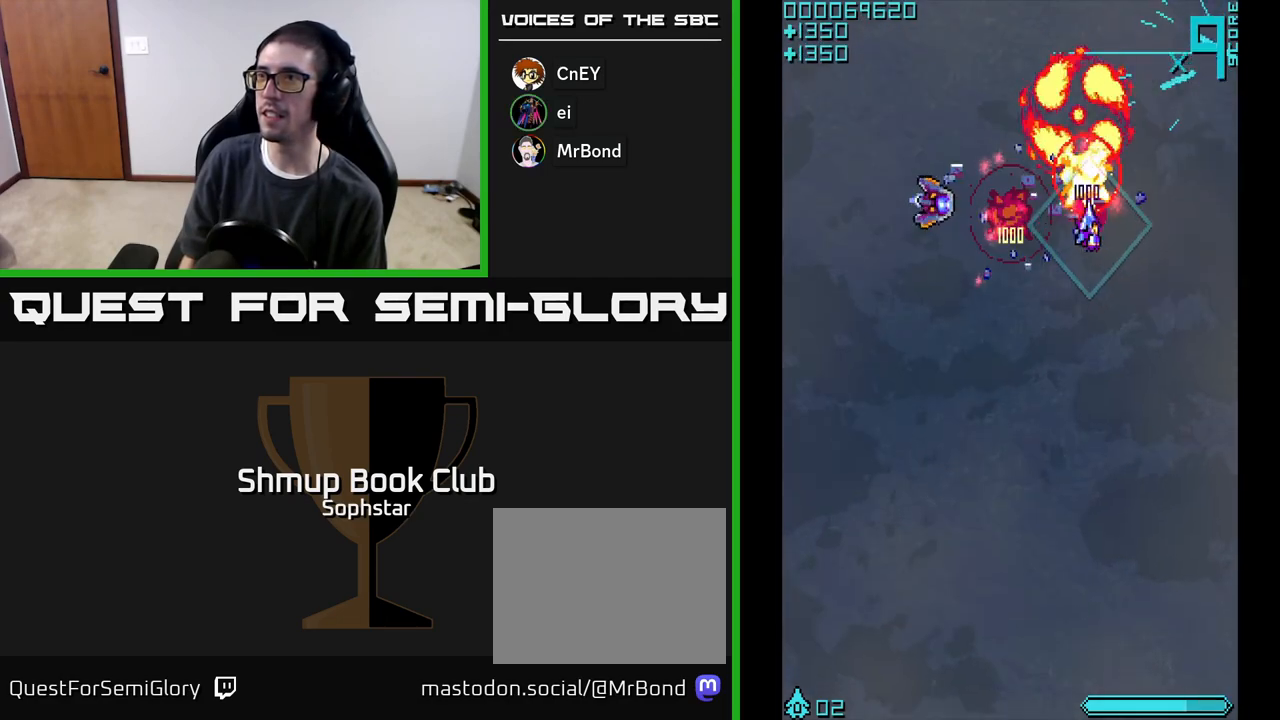
{"buttons": ["A", "DPAD_LEFT"], "left_stick": "center", "events": [[17, "DPAD_DOWN", "down"], [83, "DPAD_DOWN", "up"], [83, "DPAD_RIGHT", "up"], [117, "DPAD_LEFT", "down"], [133, "A", "up"], [150, "DPAD_UP", "down"], [167, "DPAD_UP", "up"], [367, "A", "down"]]}
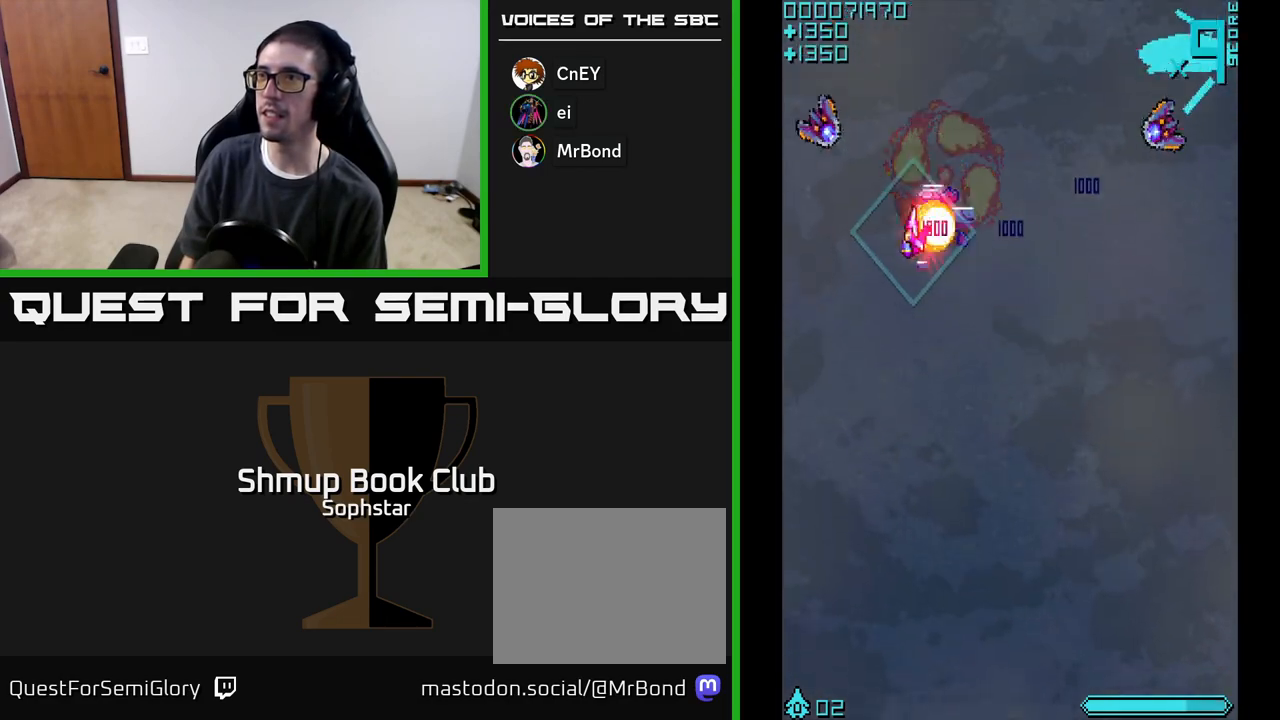
{"buttons": ["DPAD_RIGHT"], "left_stick": "center"}
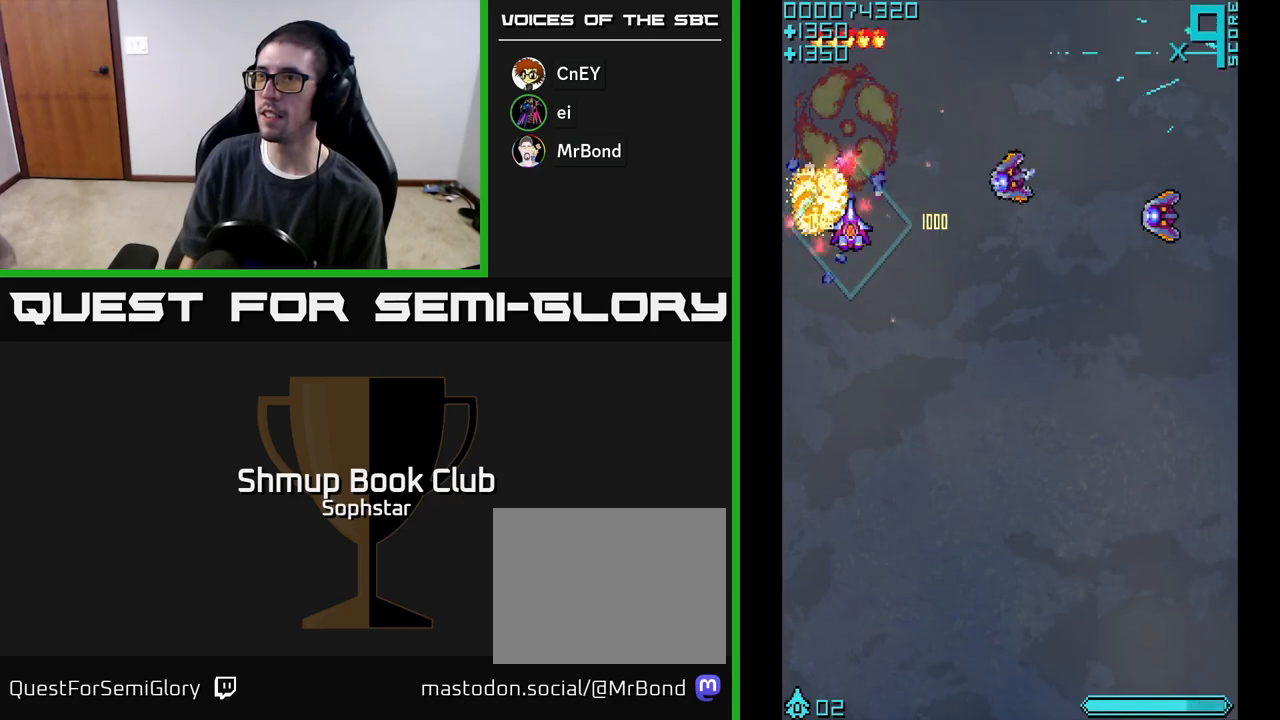
{"buttons": ["A", "DPAD_RIGHT"], "left_stick": "center", "events": [[83, "DPAD_DOWN", "down"], [267, "A", "down"], [267, "DPAD_DOWN", "up"]]}
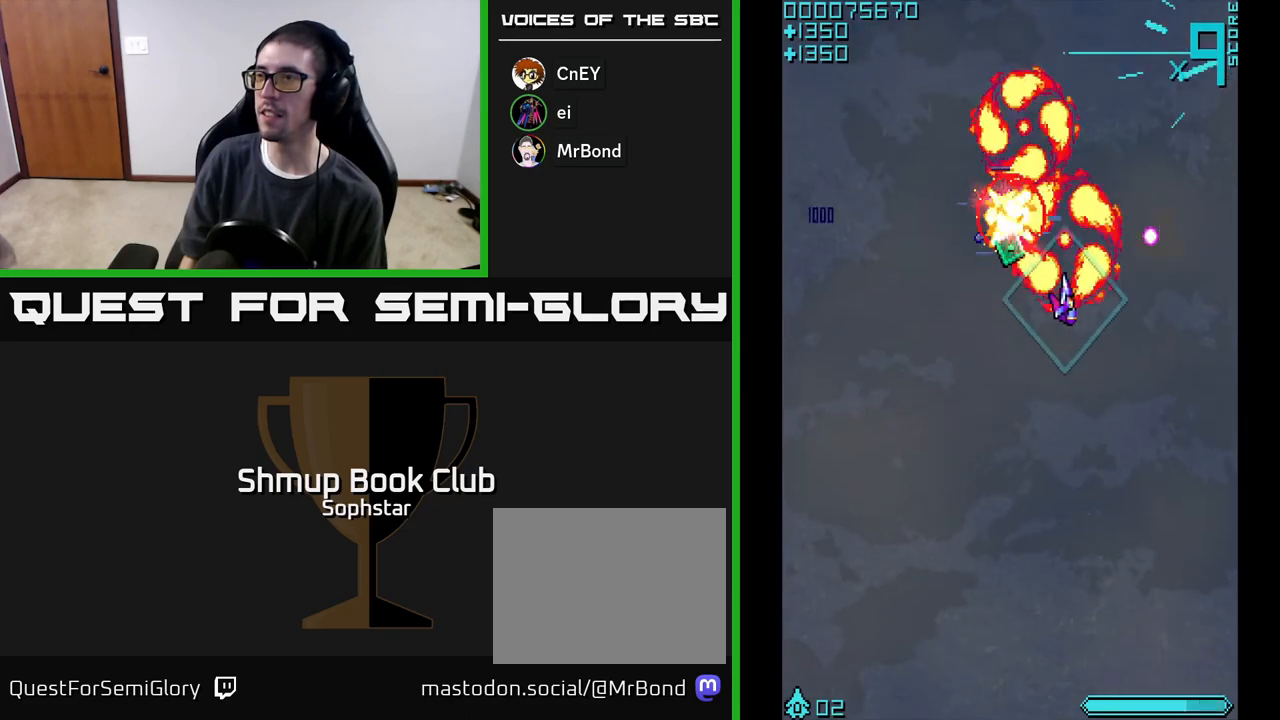
{"buttons": ["DPAD_DOWN", "DPAD_LEFT"], "left_stick": "center", "events": [[17, "A", "up"], [150, "A", "down"], [250, "DPAD_RIGHT", "up"], [300, "DPAD_LEFT", "down"], [367, "A", "up"], [417, "DPAD_DOWN", "down"]]}
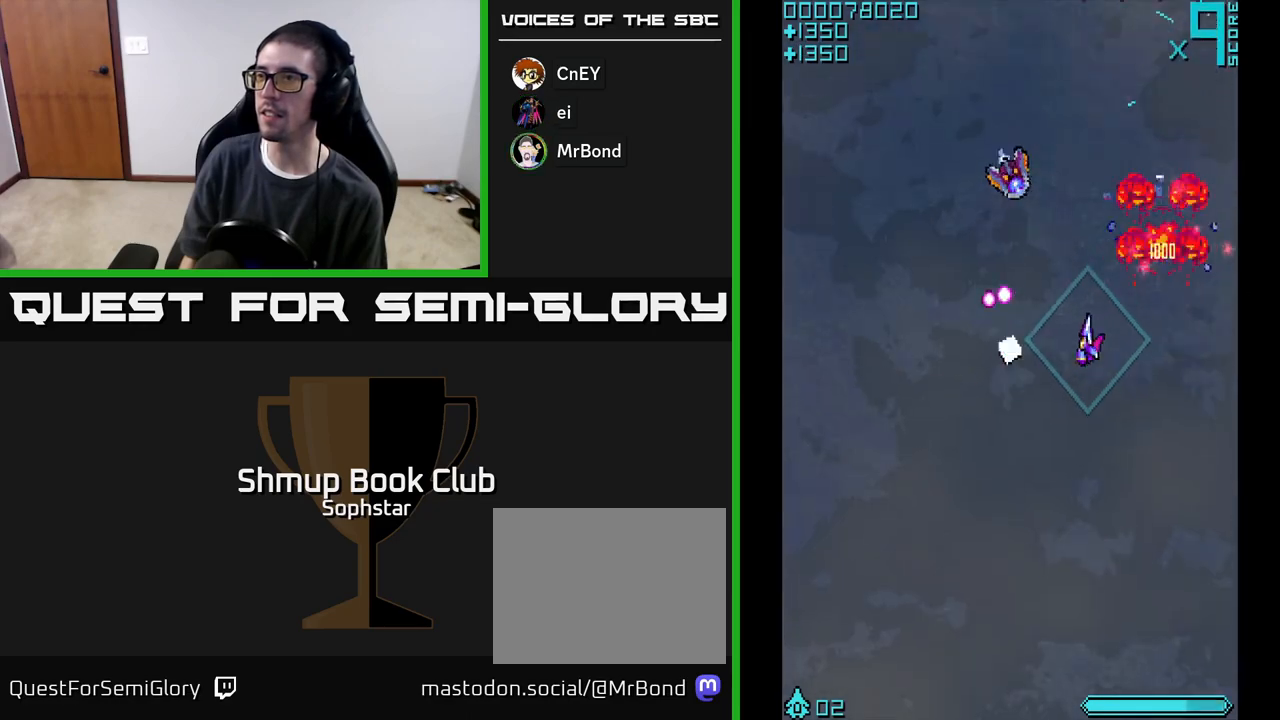
{"buttons": ["DPAD_UP"], "left_stick": "center", "events": [[133, "DPAD_DOWN", "up"], [200, "DPAD_LEFT", "up"], [217, "DPAD_UP", "down"], [250, "A", "down"], [450, "A", "up"]]}
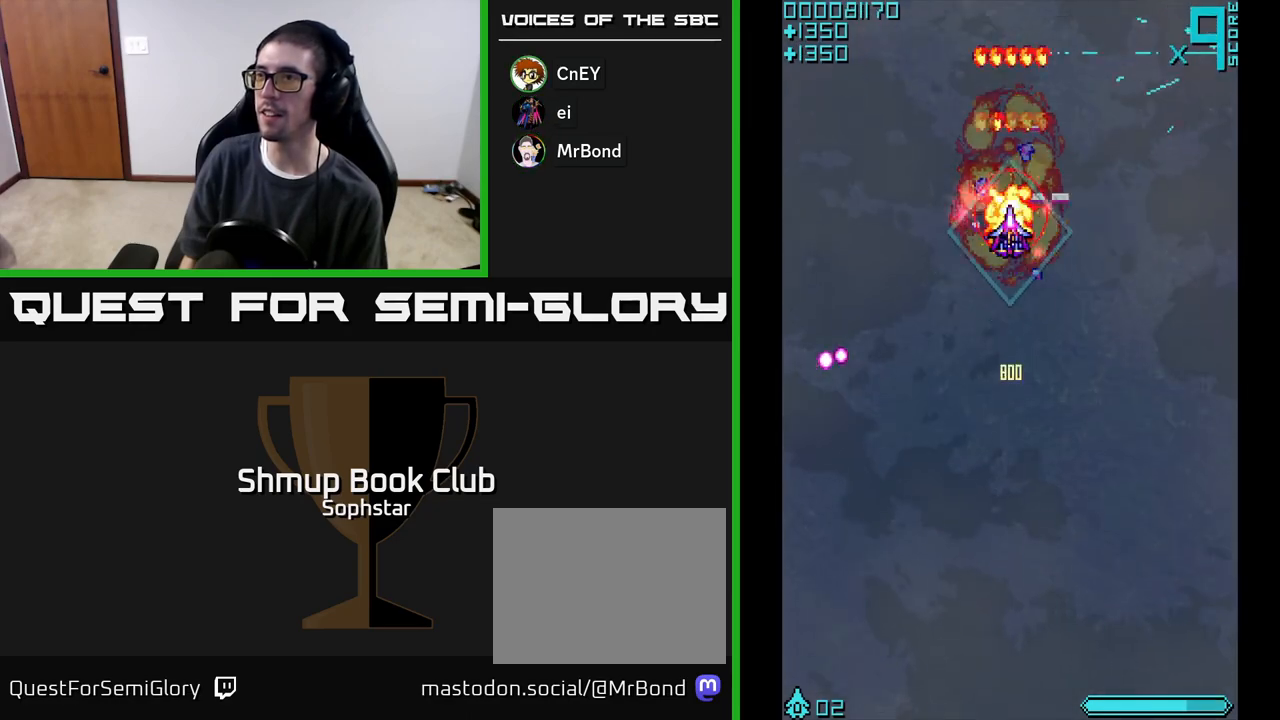
{"buttons": ["DPAD_UP", "DPAD_LEFT"], "left_stick": "center", "events": [[17, "DPAD_RIGHT", "down"], [33, "DPAD_UP", "up"], [167, "DPAD_DOWN", "down"], [233, "DPAD_RIGHT", "up"], [383, "DPAD_DOWN", "up"], [383, "DPAD_LEFT", "down"], [467, "DPAD_UP", "down"]]}
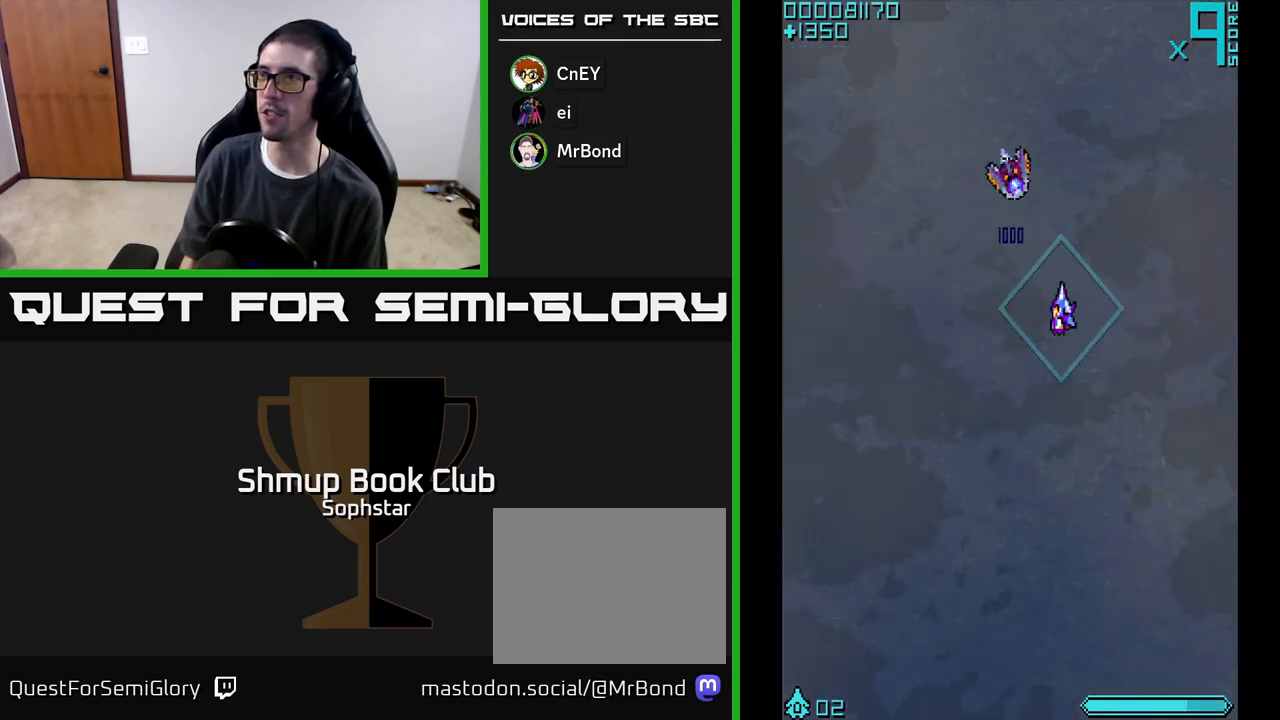
{"buttons": ["DPAD_LEFT"], "left_stick": "center", "events": [[33, "A", "down"], [183, "DPAD_UP", "up"], [200, "DPAD_LEFT", "up"], [217, "A", "up"], [233, "DPAD_RIGHT", "down"], [333, "DPAD_DOWN", "down"], [350, "DPAD_RIGHT", "up"], [417, "DPAD_LEFT", "down"], [483, "DPAD_DOWN", "up"]]}
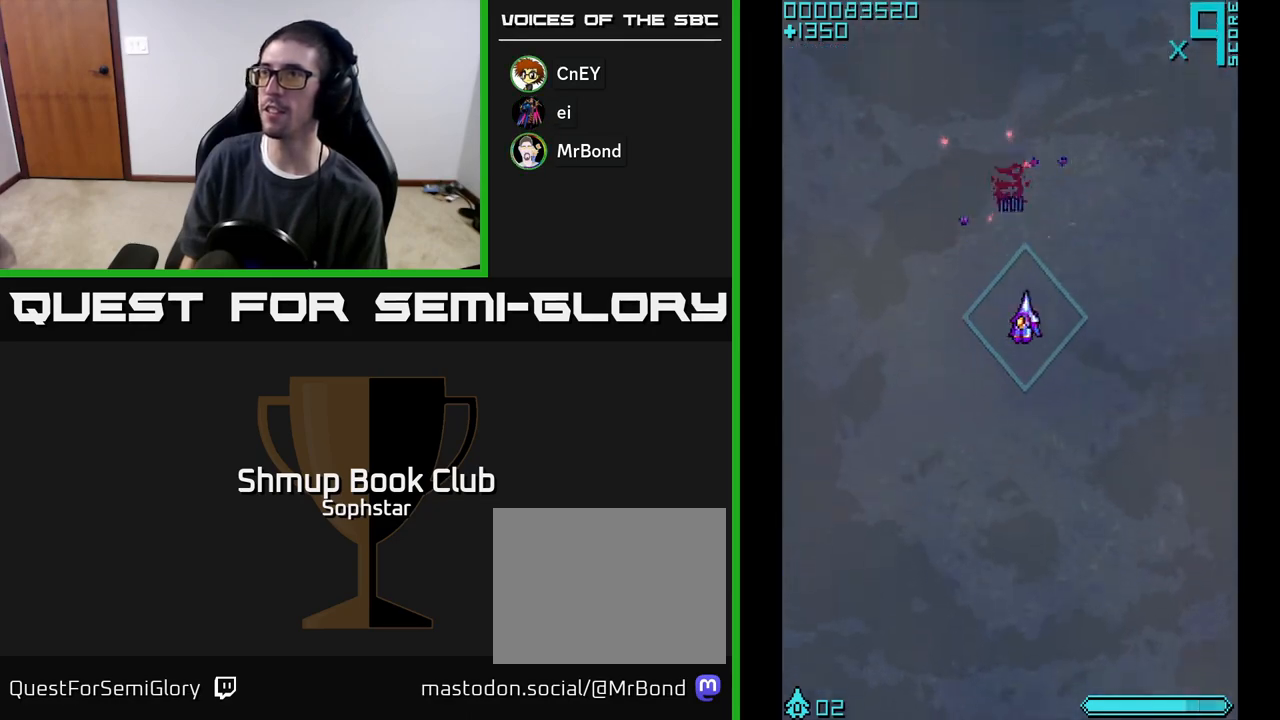
{"buttons": [], "left_stick": "center", "events": [[117, "DPAD_UP", "down"], [133, "DPAD_LEFT", "up"], [250, "DPAD_UP", "up"]]}
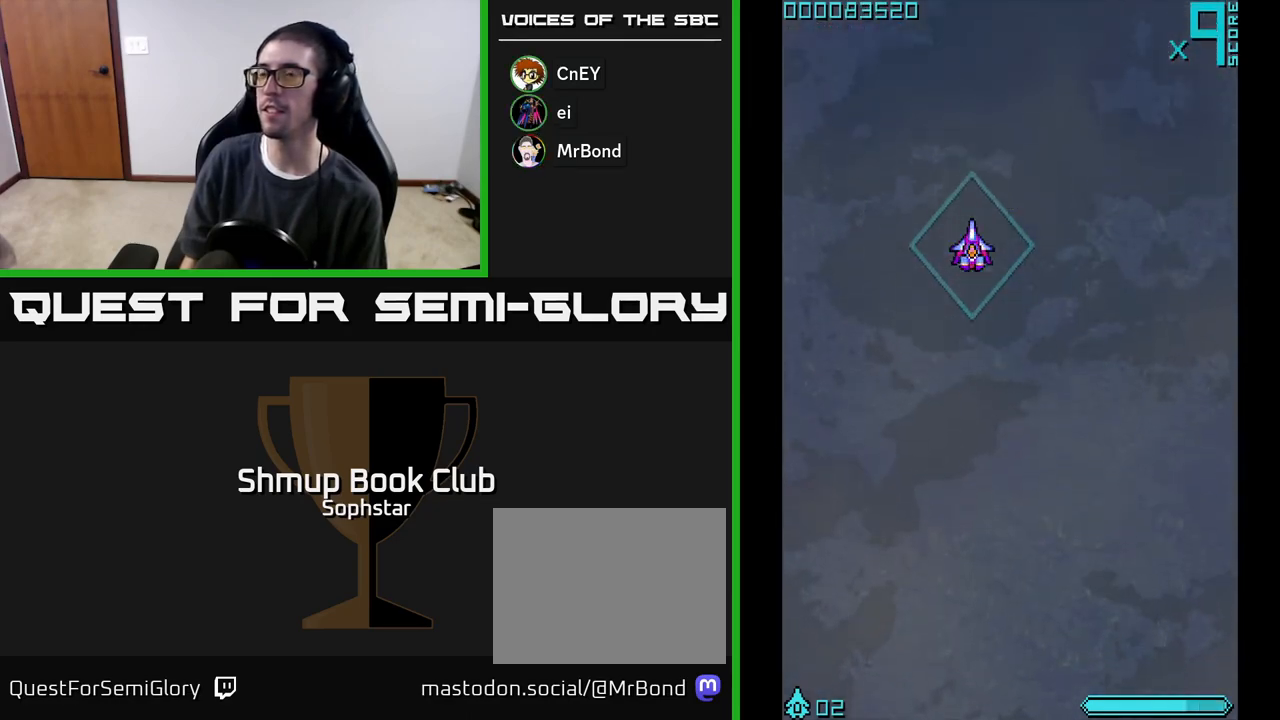
{"buttons": ["A", "DPAD_LEFT"], "left_stick": "center", "events": [[250, "DPAD_RIGHT", "down"], [267, "A", "down"], [350, "DPAD_RIGHT", "up"], [417, "DPAD_LEFT", "down"]]}
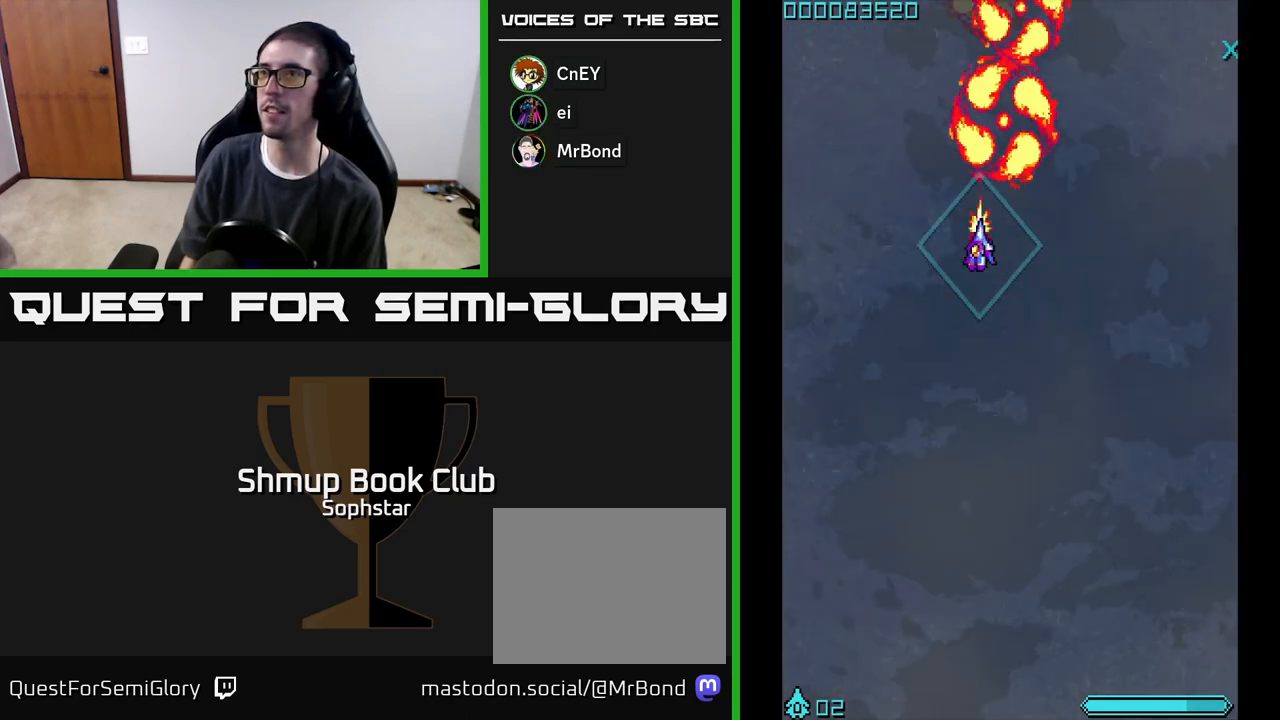
{"buttons": ["A", "DPAD_DOWN", "DPAD_RIGHT"], "left_stick": "center", "events": [[50, "DPAD_UP", "down"], [283, "DPAD_LEFT", "up"], [317, "DPAD_RIGHT", "down"], [317, "DPAD_UP", "up"], [383, "DPAD_DOWN", "down"]]}
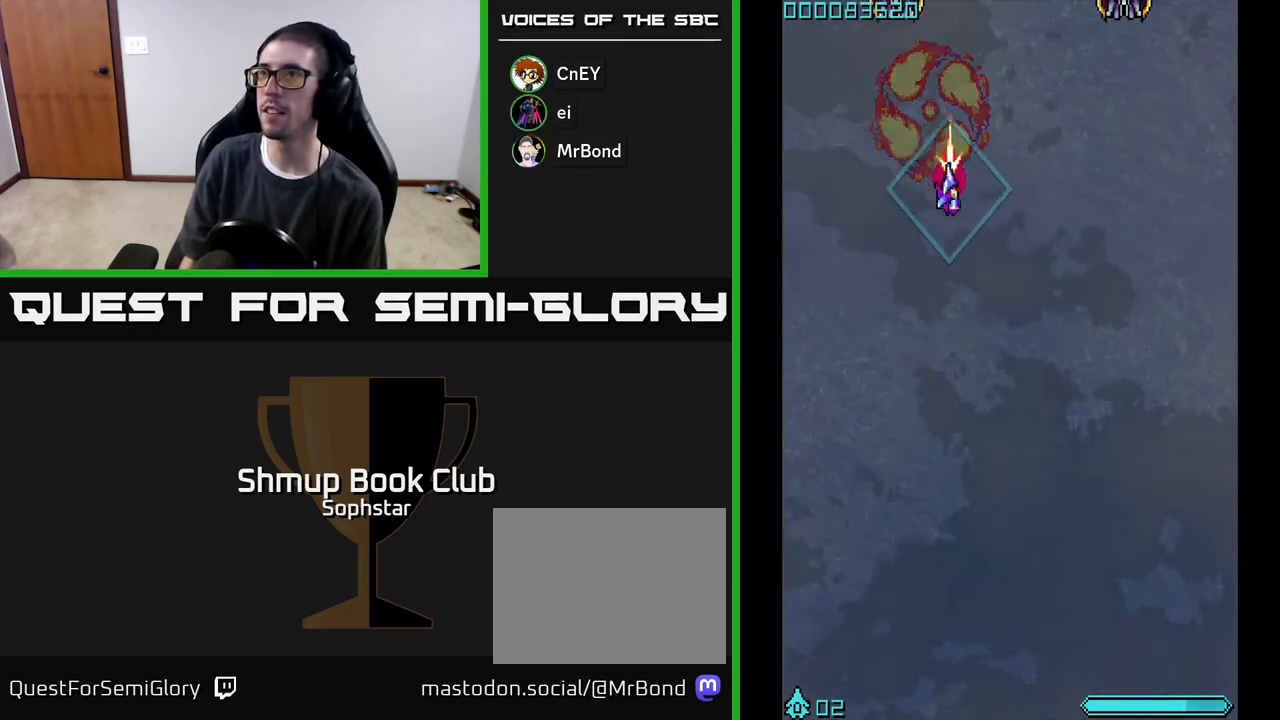
{"buttons": ["A", "DPAD_DOWN"], "left_stick": "center", "events": [[33, "DPAD_DOWN", "up"], [317, "DPAD_RIGHT", "up"], [317, "DPAD_UP", "down"], [433, "DPAD_UP", "up"], [483, "DPAD_DOWN", "down"]]}
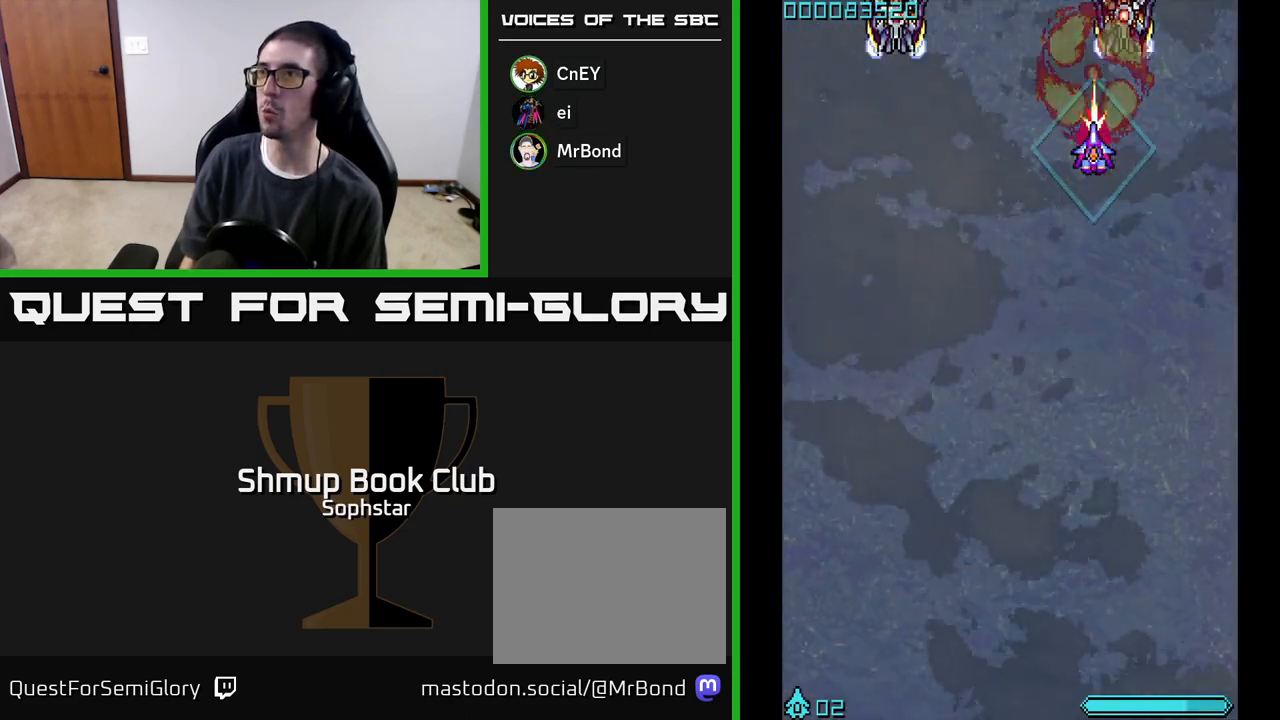
{"buttons": ["A", "DPAD_DOWN", "DPAD_LEFT"], "left_stick": "center", "events": [[250, "DPAD_DOWN", "up"], [300, "DPAD_UP", "down"], [417, "DPAD_UP", "up"], [467, "DPAD_DOWN", "down"], [500, "DPAD_LEFT", "down"]]}
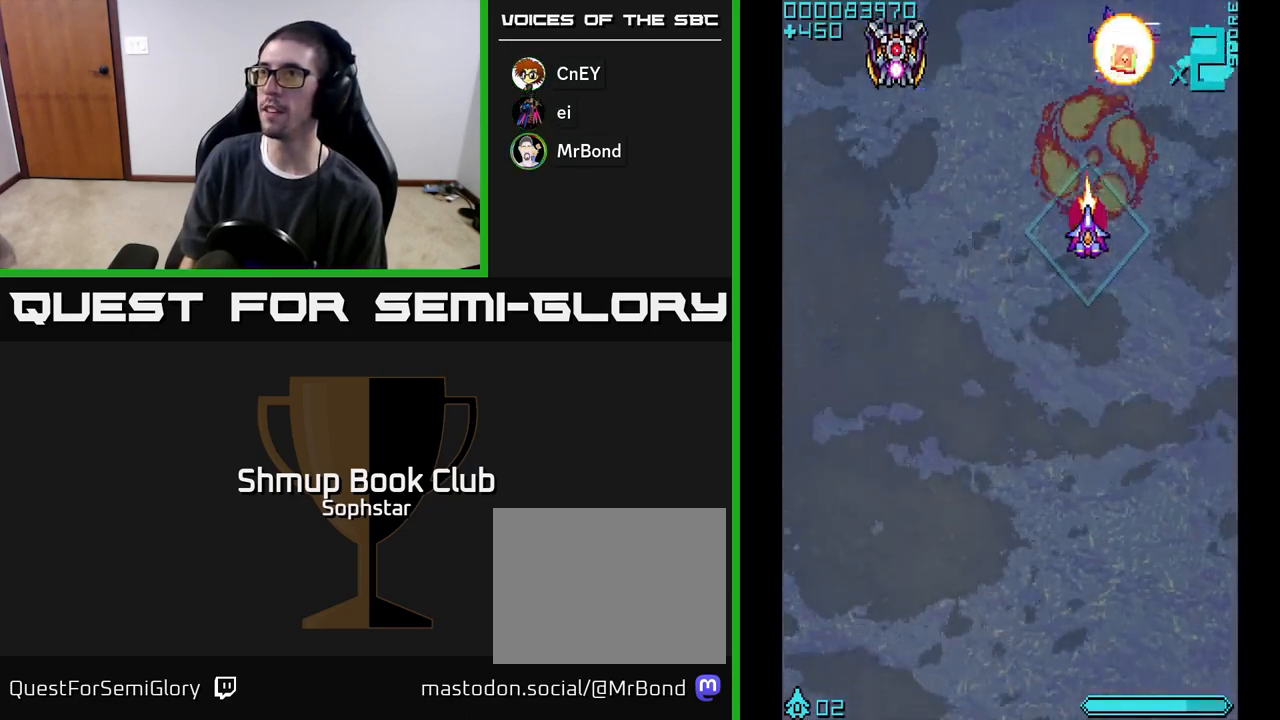
{"buttons": ["A", "DPAD_DOWN"], "left_stick": "center", "events": [[100, "DPAD_DOWN", "up"], [400, "DPAD_DOWN", "down"], [433, "DPAD_LEFT", "up"]]}
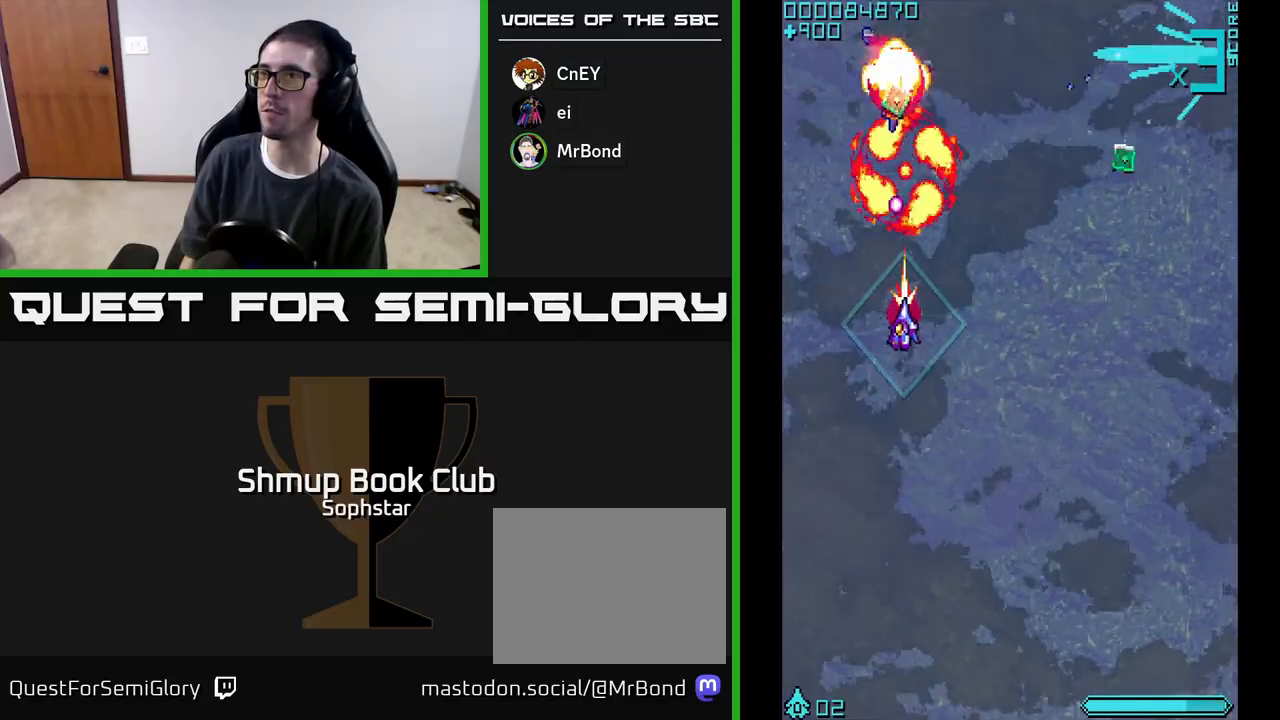
{"buttons": ["A", "DPAD_RIGHT"], "left_stick": "center", "events": [[33, "DPAD_RIGHT", "down"], [50, "DPAD_DOWN", "up"], [117, "DPAD_UP", "down"], [267, "DPAD_UP", "up"]]}
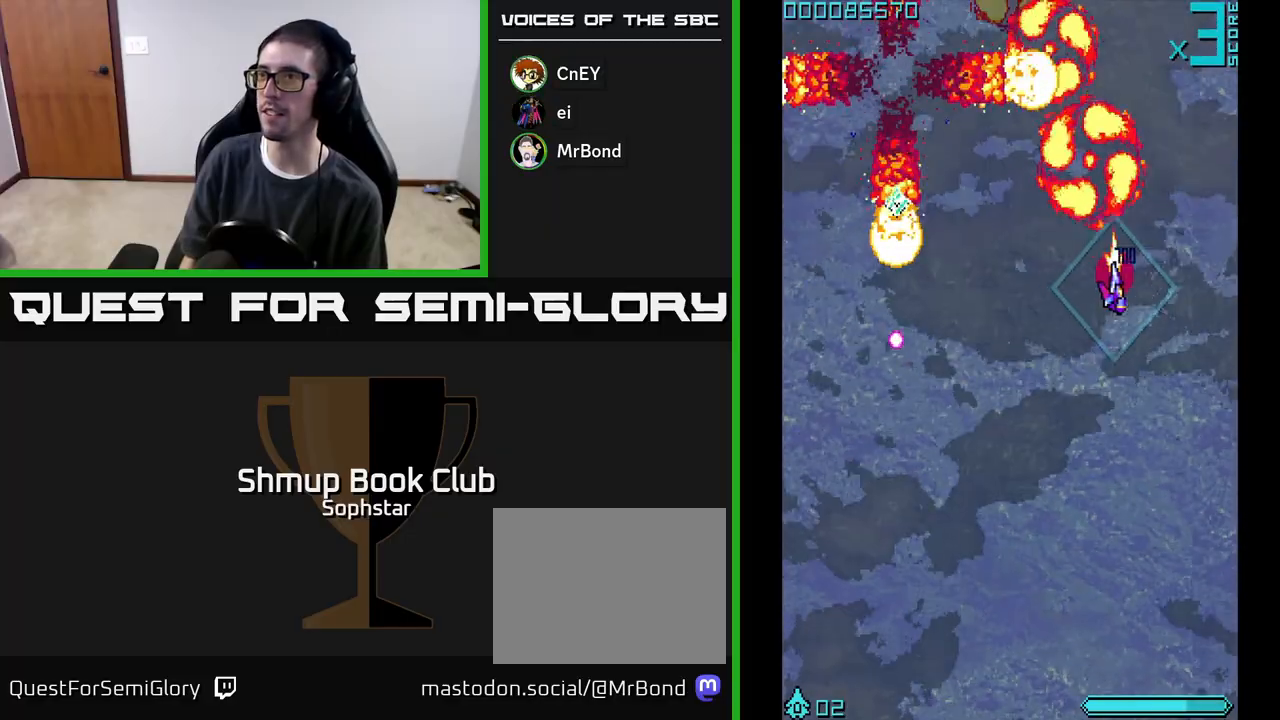
{"buttons": ["A", "DPAD_DOWN", "DPAD_LEFT"], "left_stick": "center", "events": [[83, "DPAD_RIGHT", "up"], [117, "DPAD_LEFT", "down"], [483, "DPAD_DOWN", "down"]]}
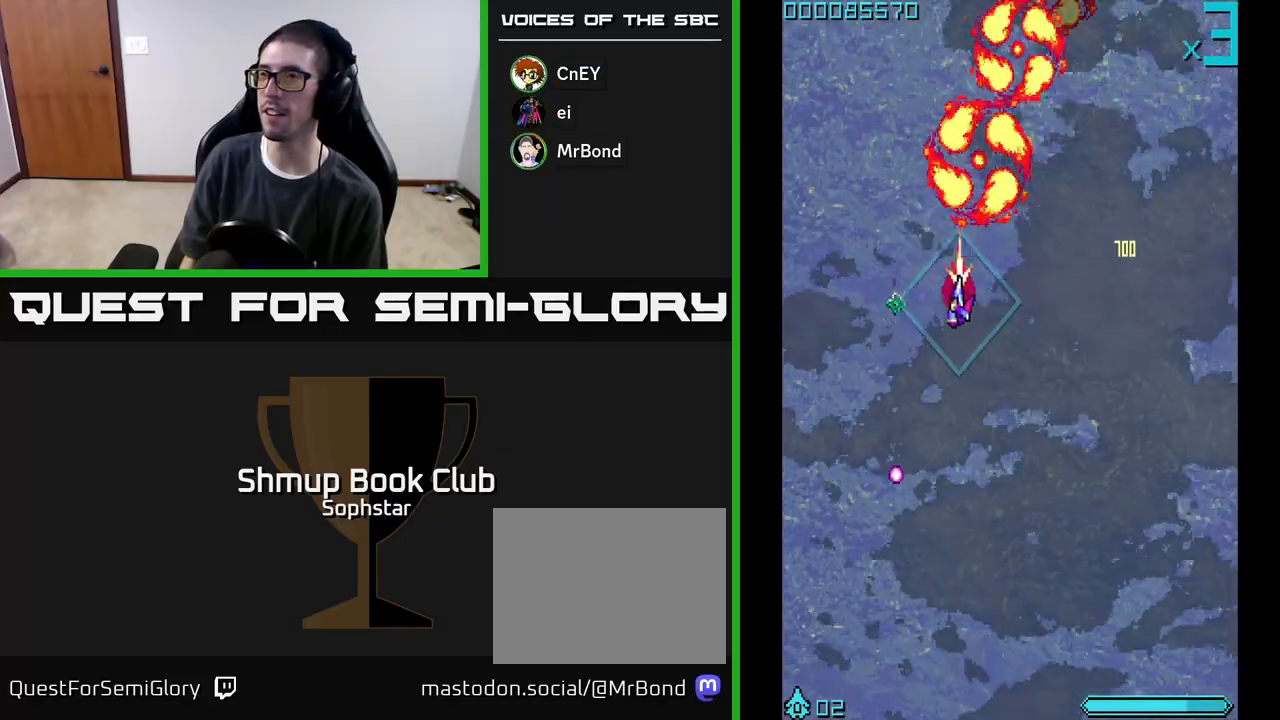
{"buttons": ["A", "DPAD_UP", "DPAD_RIGHT"], "left_stick": "center", "events": [[100, "DPAD_DOWN", "up"], [200, "DPAD_UP", "down"], [233, "DPAD_LEFT", "up"], [267, "DPAD_RIGHT", "down"], [317, "DPAD_UP", "up"], [383, "DPAD_UP", "down"]]}
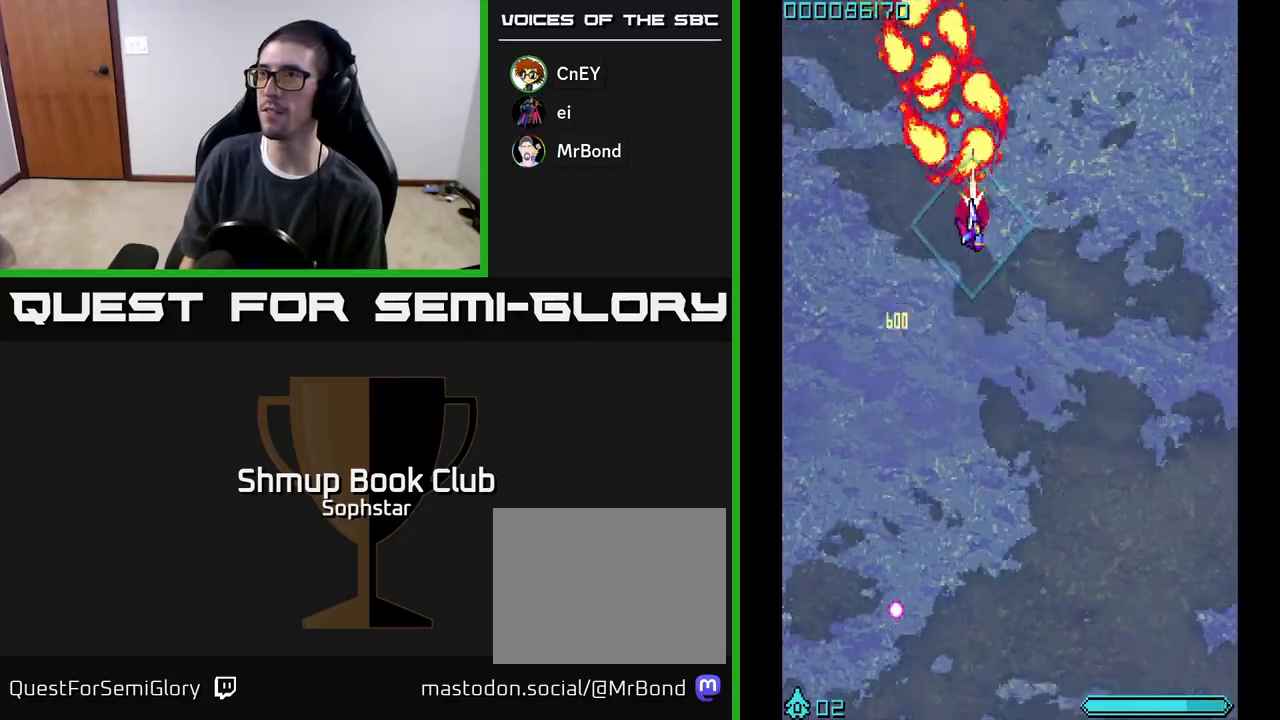
{"buttons": ["A", "DPAD_LEFT"], "left_stick": "center", "events": [[83, "DPAD_UP", "up"], [217, "DPAD_DOWN", "down"], [250, "DPAD_RIGHT", "up"], [367, "DPAD_DOWN", "up"], [367, "DPAD_LEFT", "down"]]}
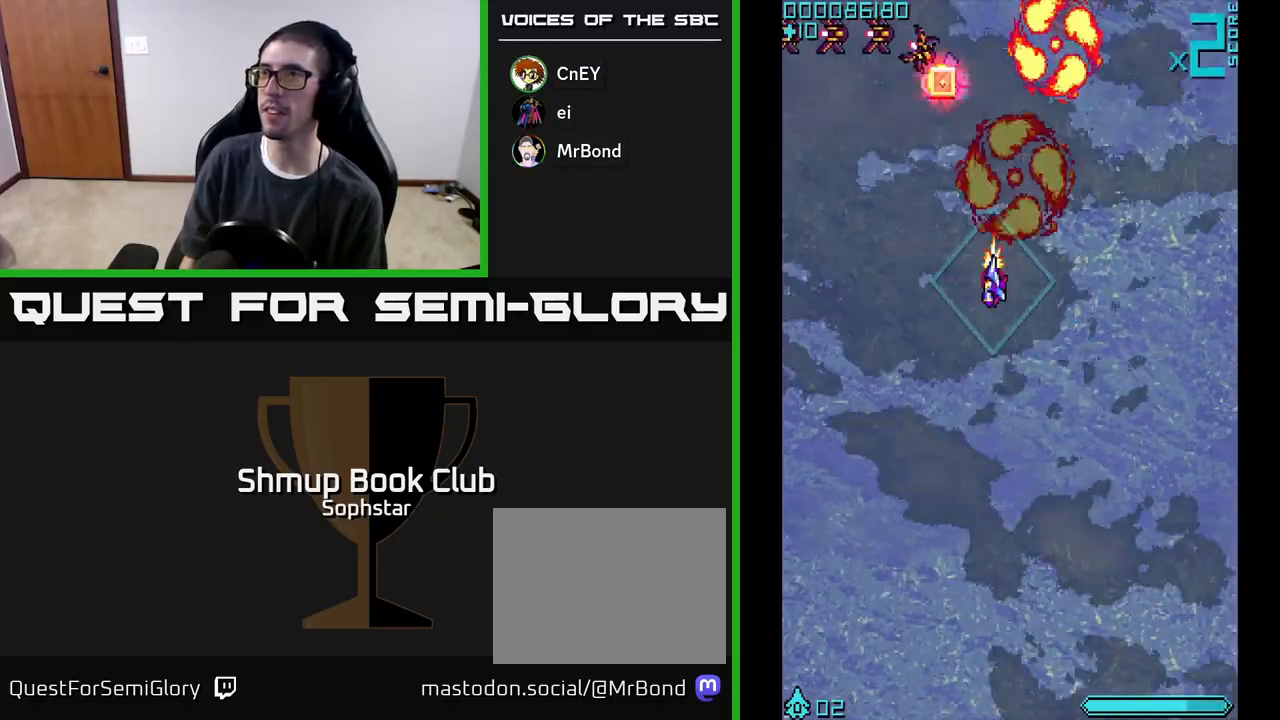
{"buttons": ["A", "DPAD_UP"], "left_stick": "center", "events": [[167, "DPAD_UP", "down"], [200, "DPAD_LEFT", "up"]]}
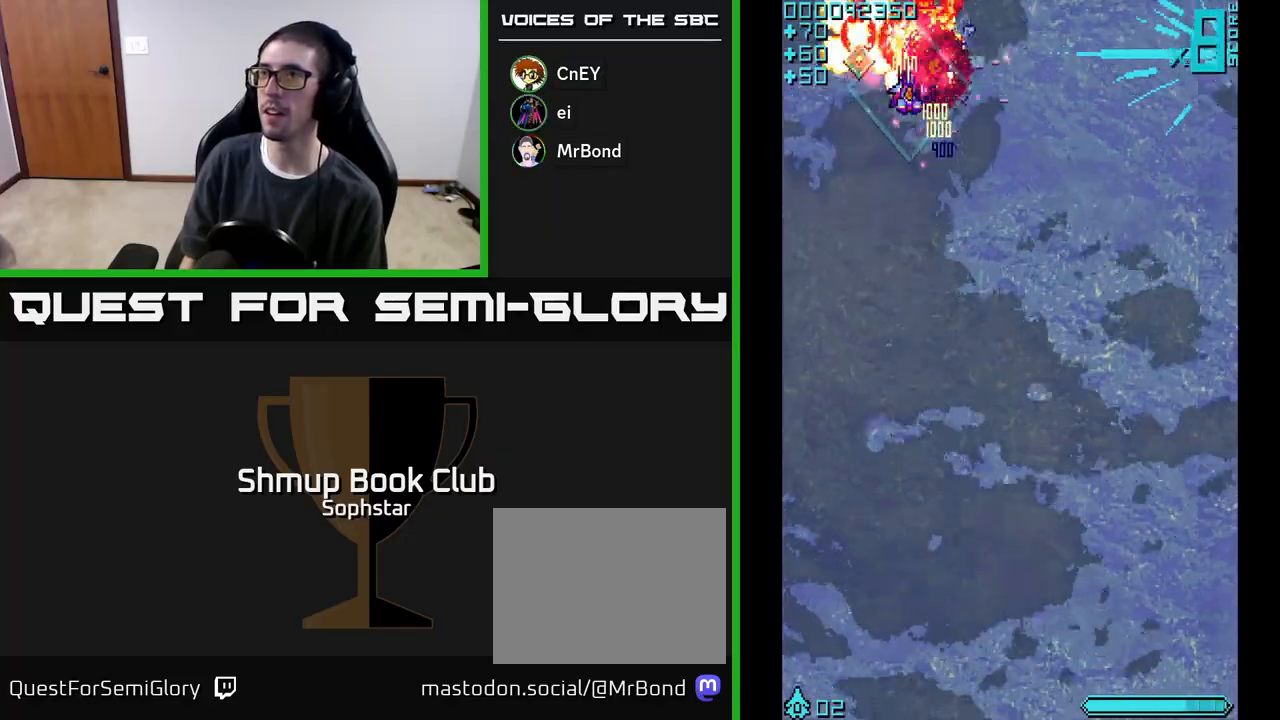
{"buttons": ["DPAD_DOWN", "DPAD_RIGHT"], "left_stick": "center", "events": [[17, "DPAD_LEFT", "down"], [67, "DPAD_UP", "up"], [167, "DPAD_DOWN", "down"], [167, "DPAD_LEFT", "up"], [200, "DPAD_RIGHT", "down"], [300, "A", "up"]]}